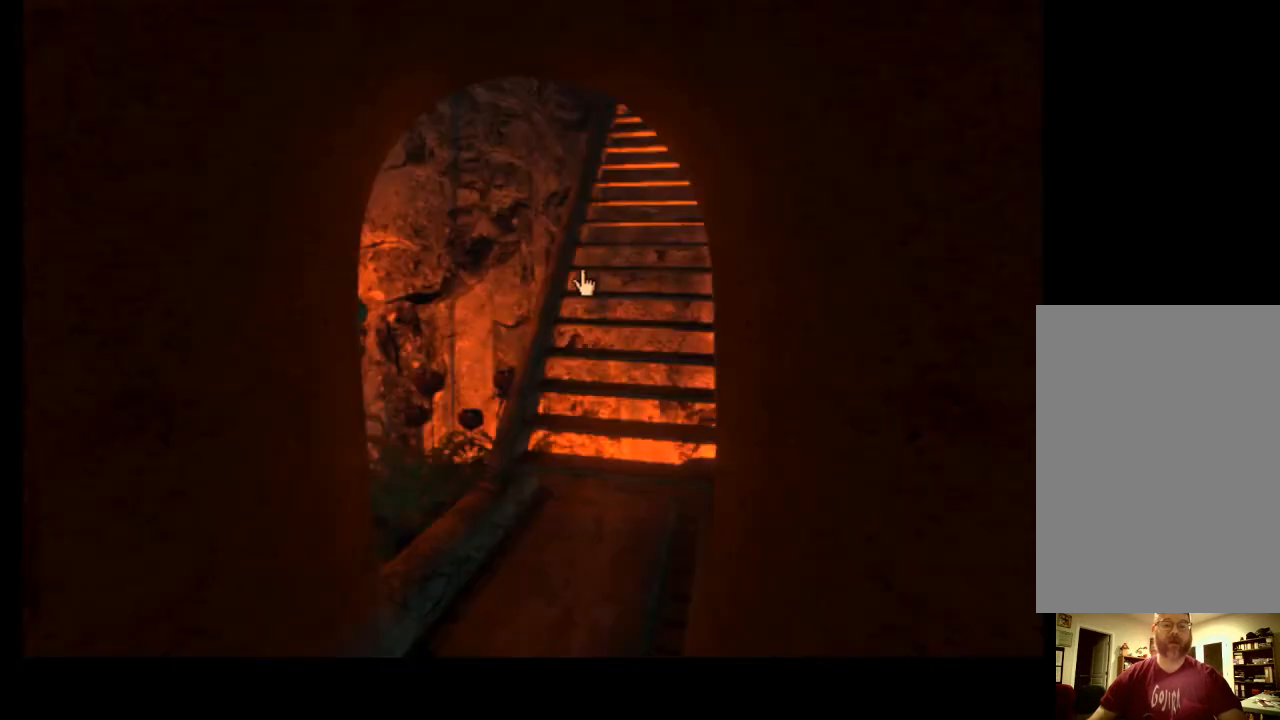
Gameplay with keyboard and mouse; each line is a JSON object with the keys and mouse buttons held at the frame after it. "events" lists presses ("down") and releases ("up") of "a", "ctrl", "d", "e", "f", "q", "r", "s", "shift", "space", "tab", "w", "mouse_left", "mouse_wheel", "mouse_right", "mouse_mb4" and "mouse_mb5" between this image and that frame as [ms after this image, input, new state], when the widget could be followed in between. "mouse_left", "mouse_wheel", "mouse_right", "mouse_mb4", "mouse_mb5" = the "left", "wheel", "right", "mb4", "mb5" buttons of the "mouse" list. No other keys are recorded. "wheel" means that the mouse wheel is clicked or scrolled. Mouse movement is not recorded.
{"keys": [], "mouse": [], "events": [[400, "mouse_left", "down"], [500, "mouse_left", "up"]]}
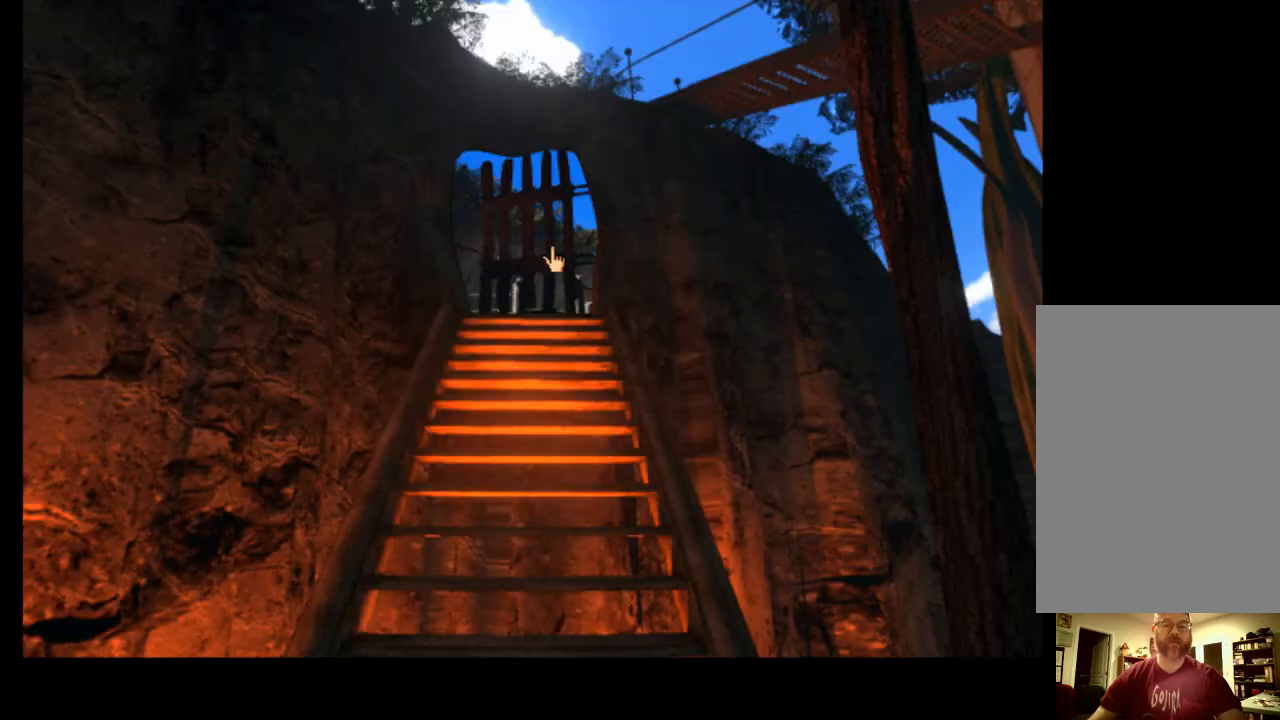
{"keys": [], "mouse": [], "events": []}
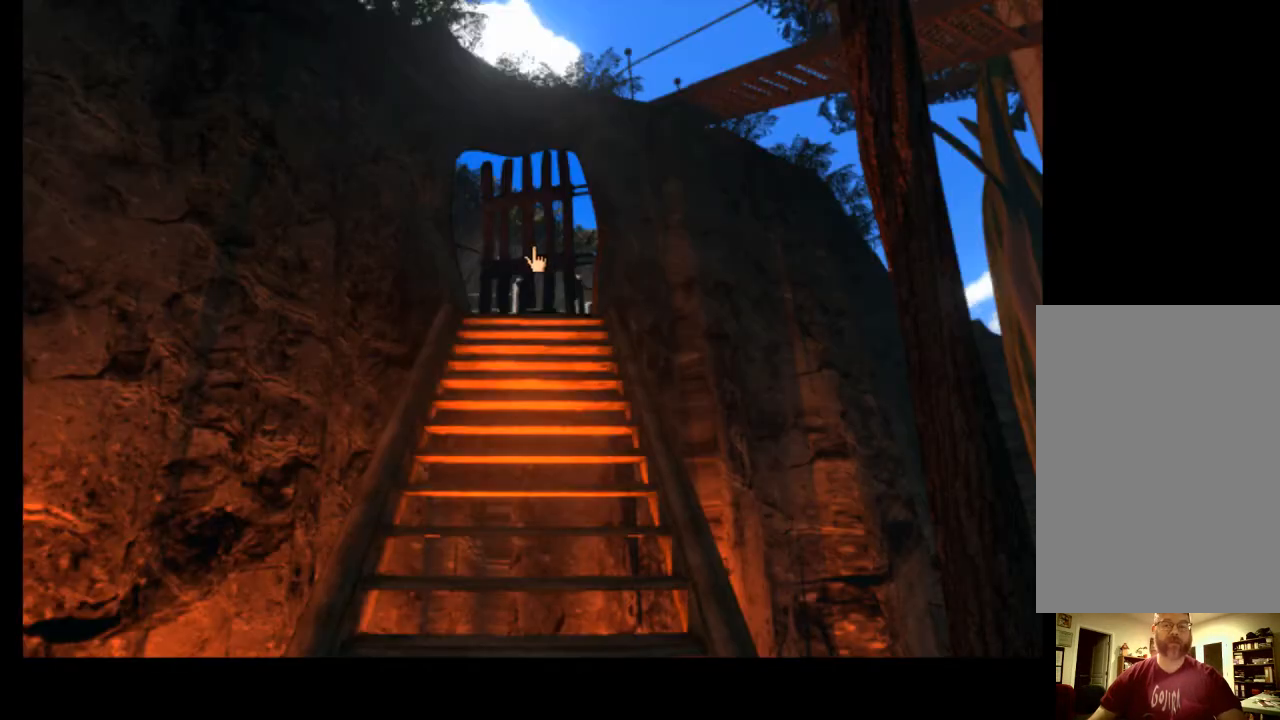
{"keys": [], "mouse": [], "events": []}
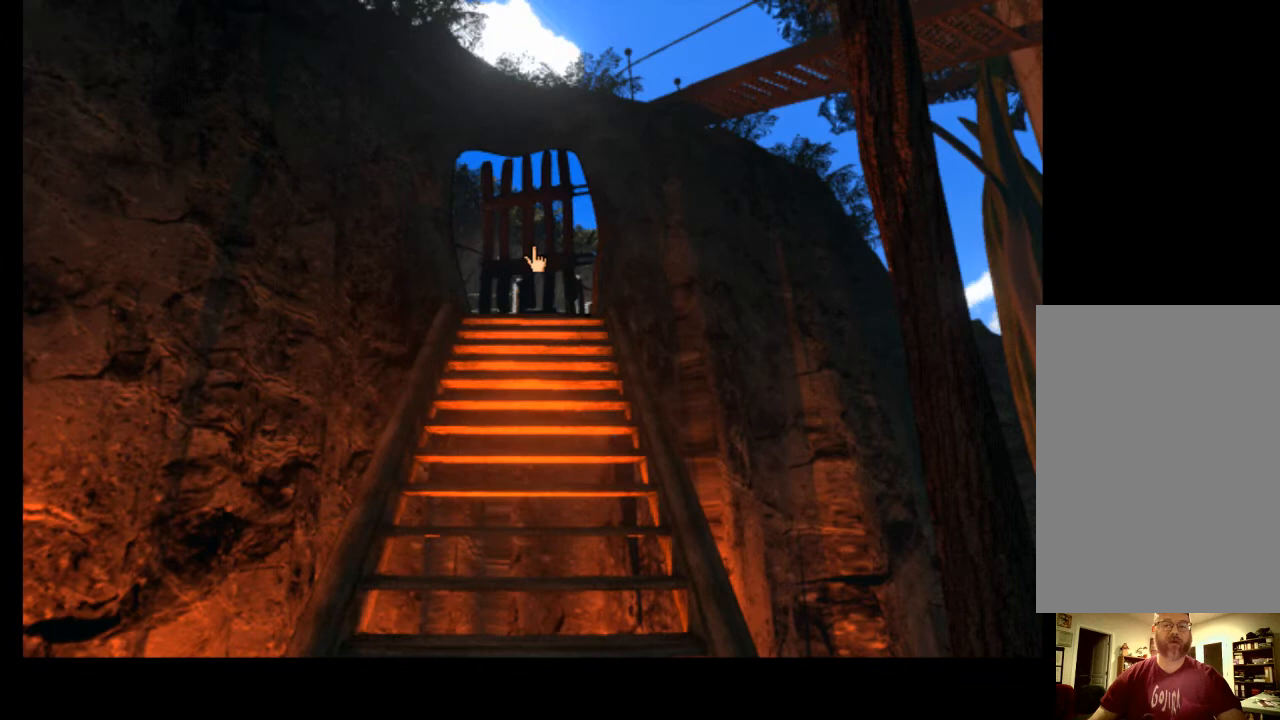
{"keys": [], "mouse": [], "events": []}
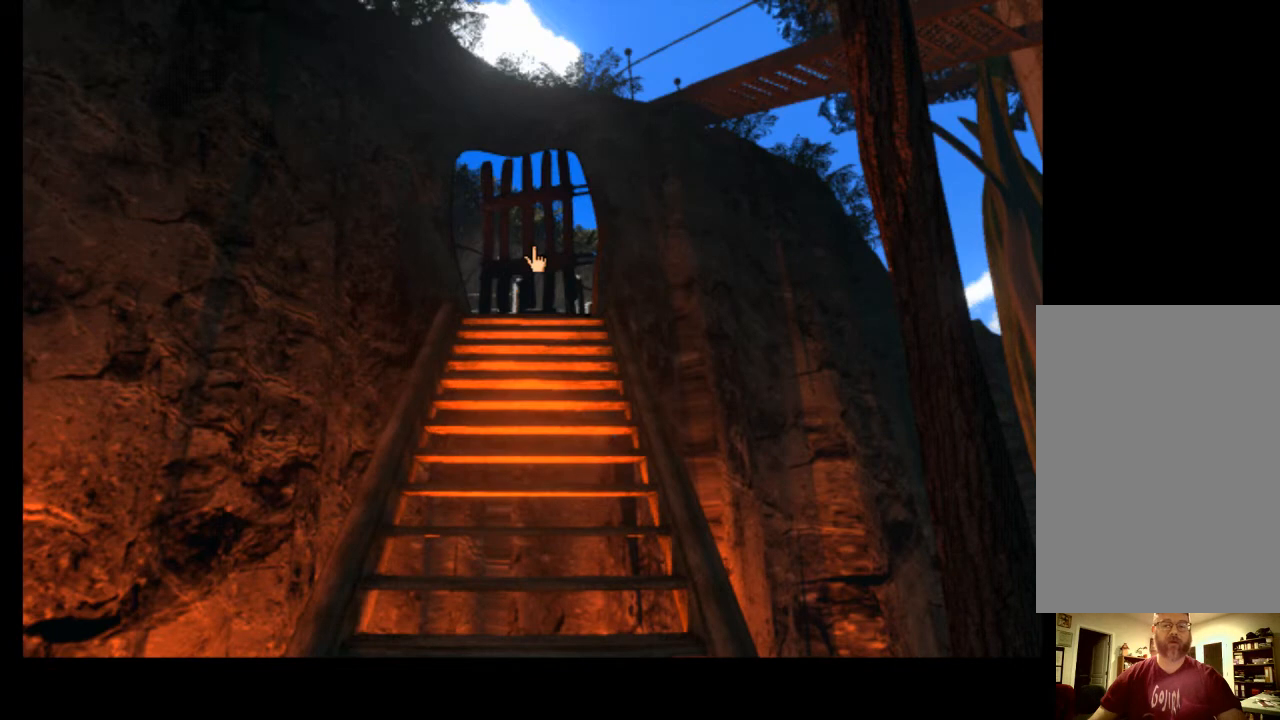
{"keys": [], "mouse": ["left"], "events": [[500, "mouse_left", "down"]]}
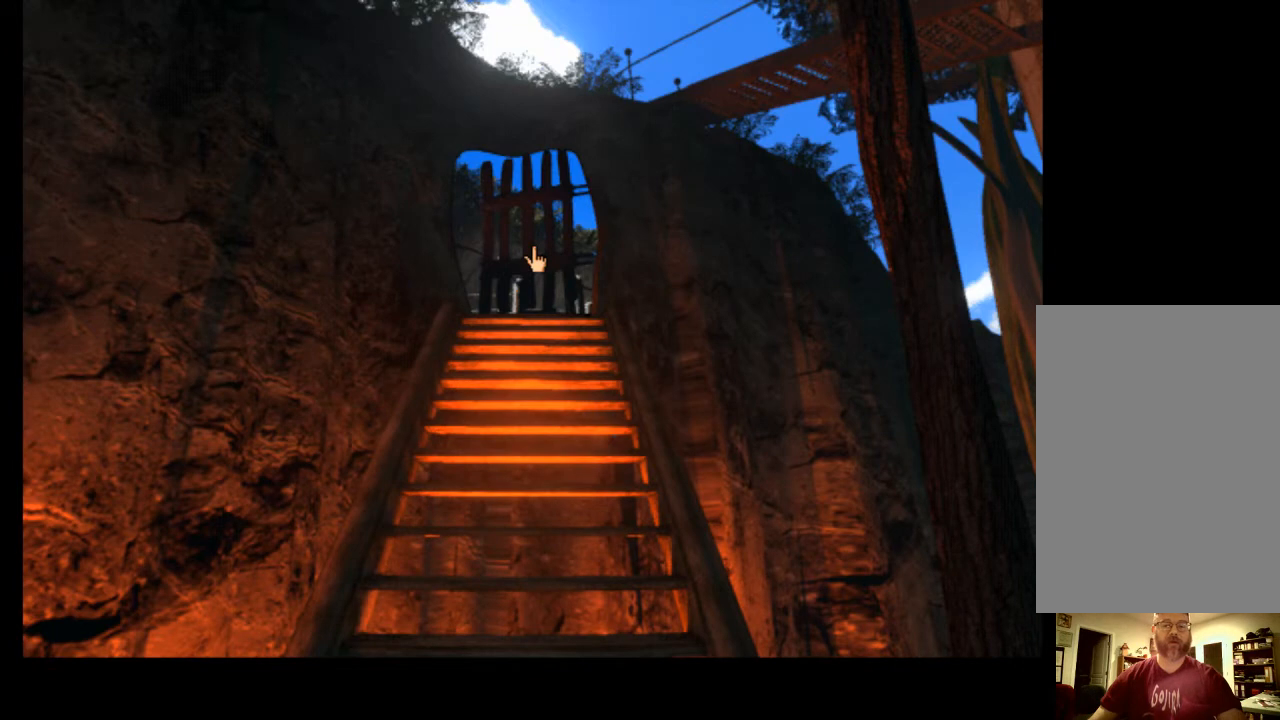
{"keys": [], "mouse": [], "events": [[67, "mouse_left", "up"], [133, "mouse_left", "down"], [233, "mouse_left", "up"]]}
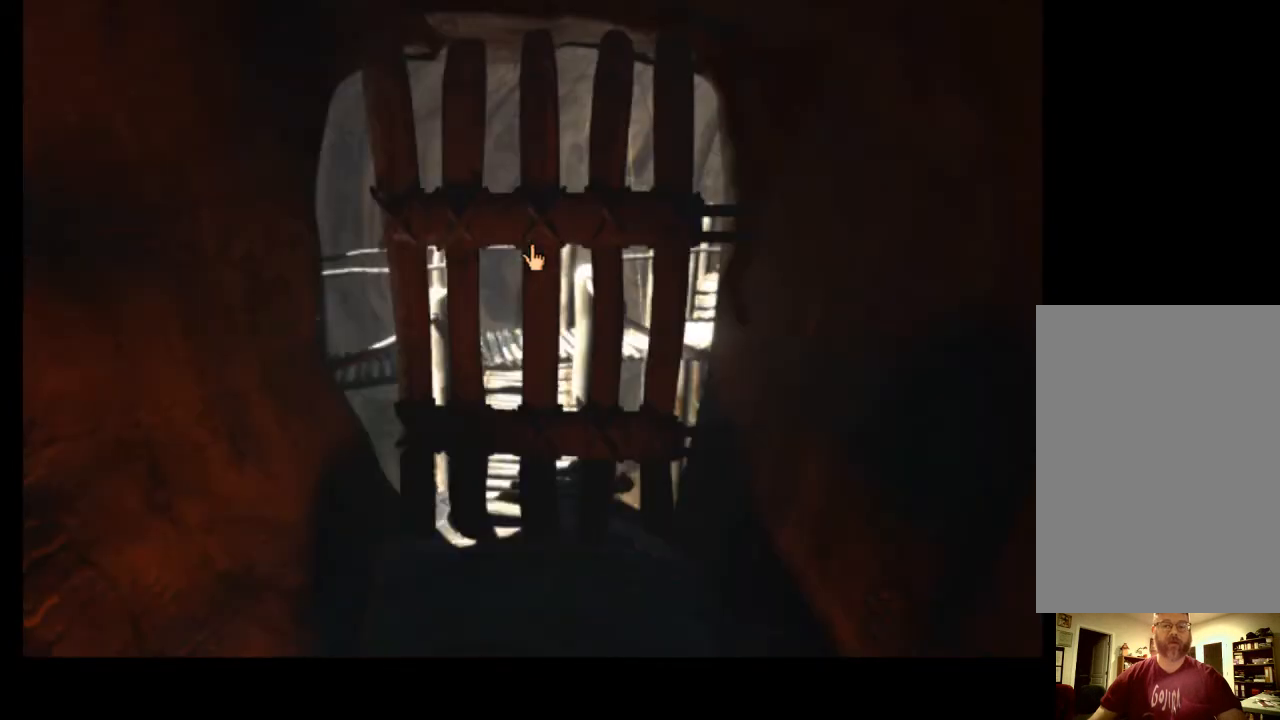
{"keys": [], "mouse": ["left"], "events": [[500, "mouse_left", "down"]]}
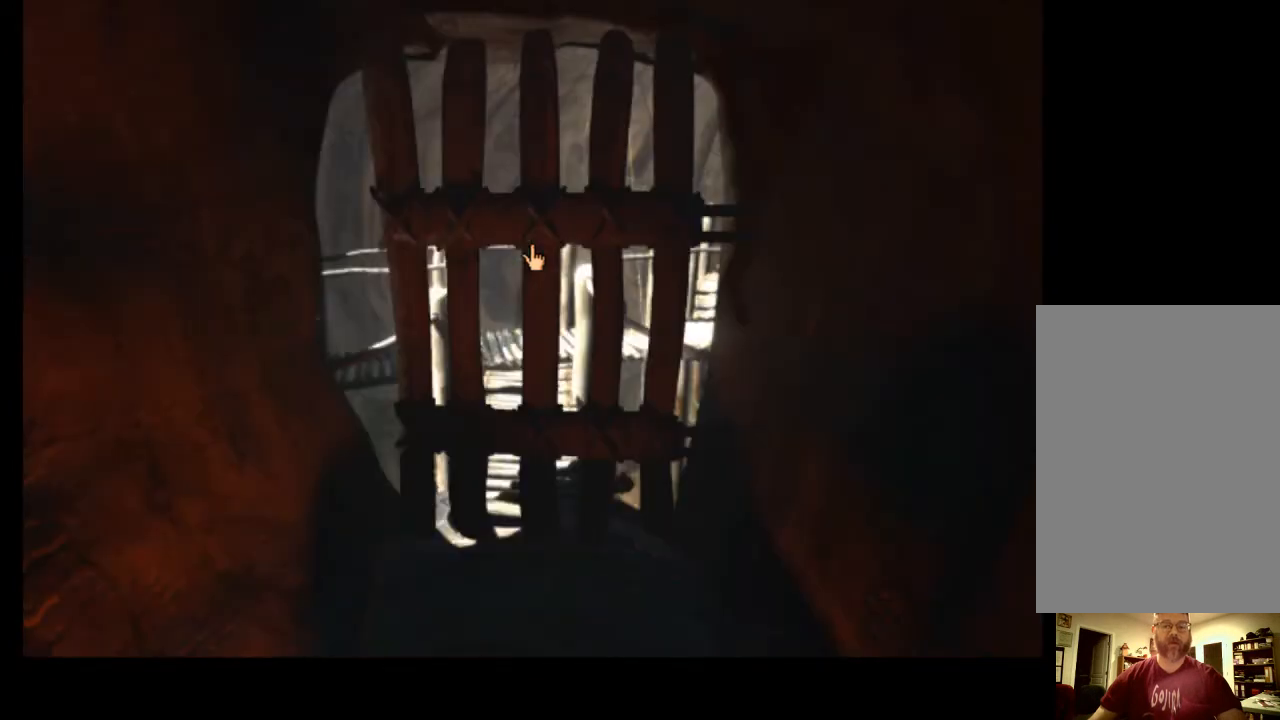
{"keys": [], "mouse": [], "events": [[100, "mouse_left", "up"], [367, "space", "down"], [467, "space", "up"]]}
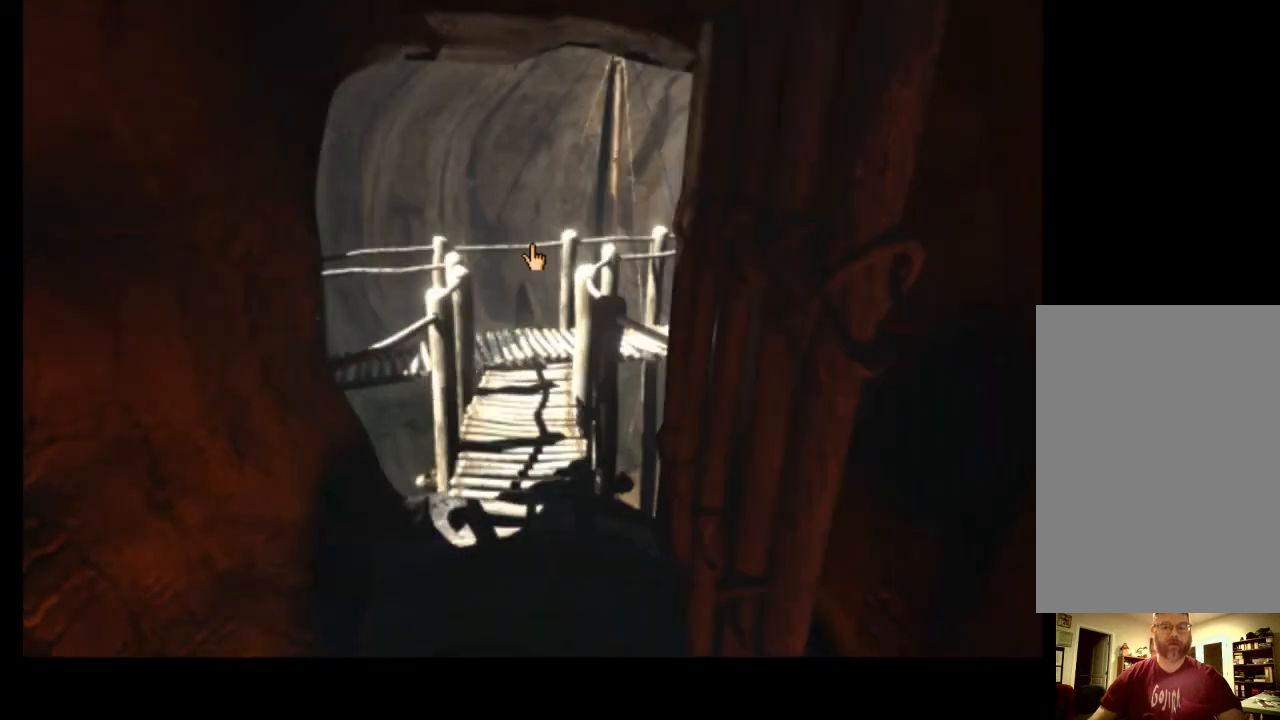
{"keys": [], "mouse": [], "events": []}
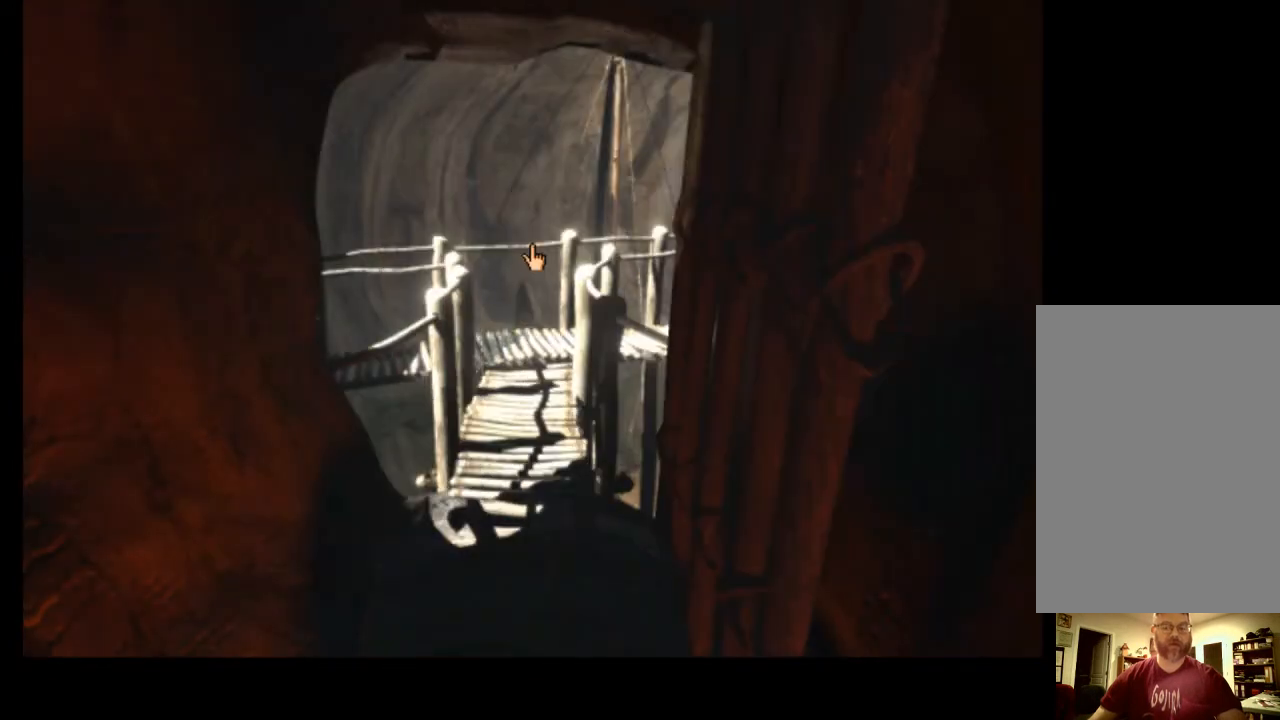
{"keys": [], "mouse": [], "events": []}
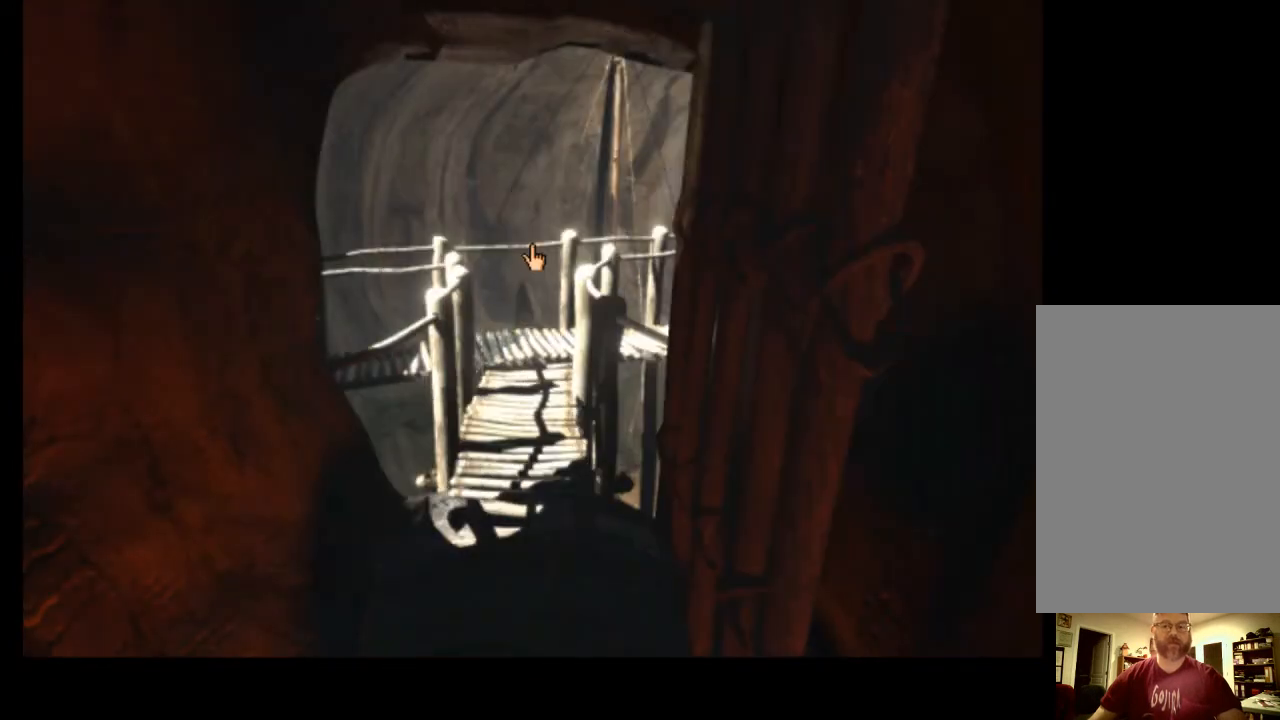
{"keys": [], "mouse": [], "events": []}
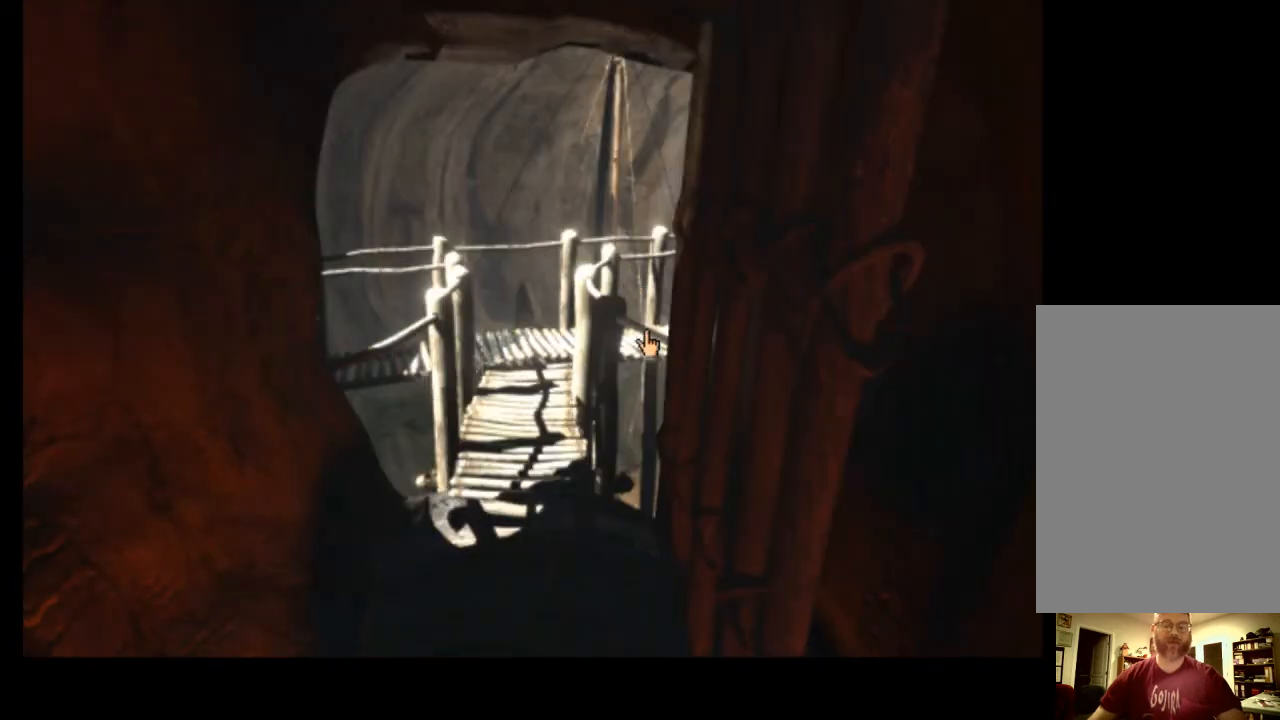
{"keys": [], "mouse": [], "events": []}
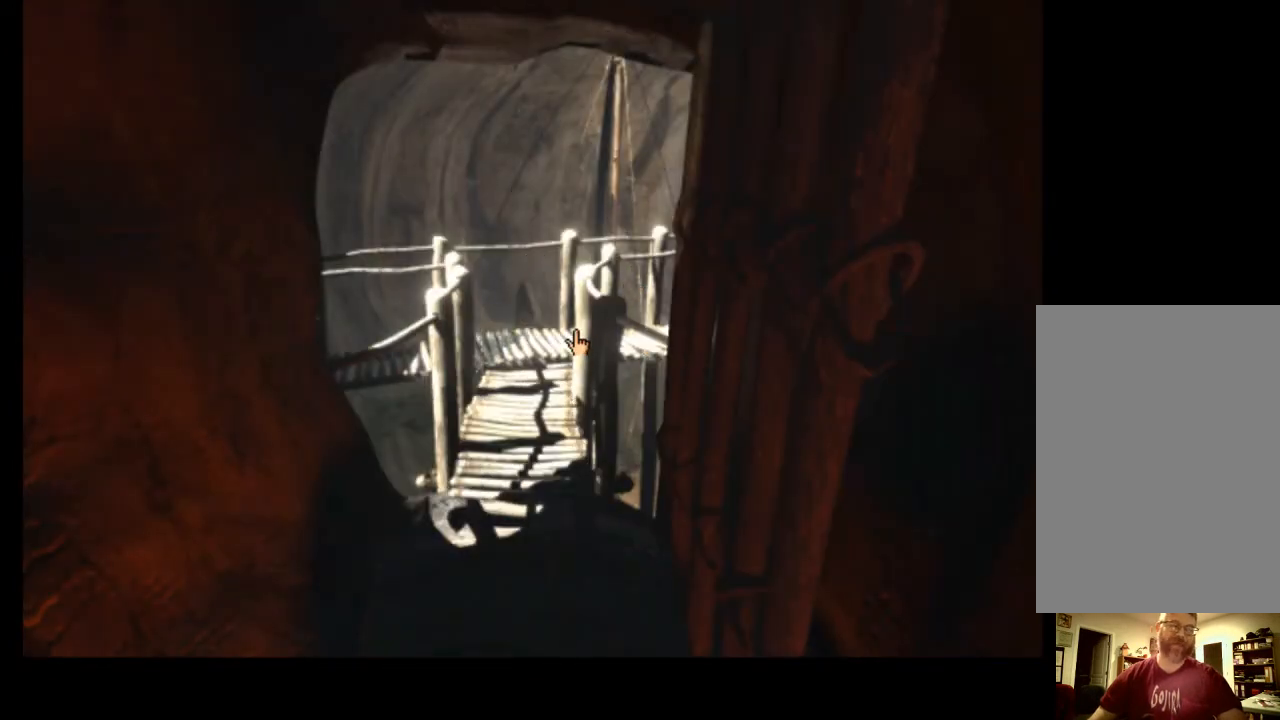
{"keys": [], "mouse": [], "events": []}
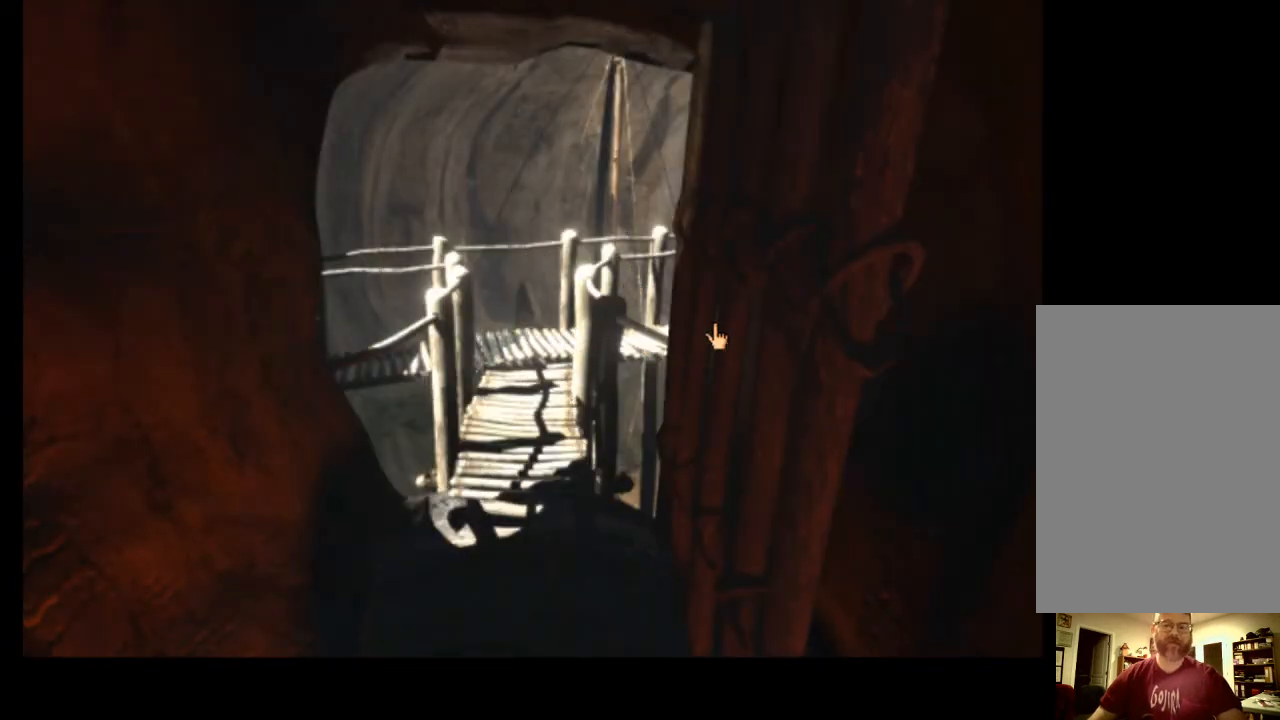
{"keys": [], "mouse": [], "events": []}
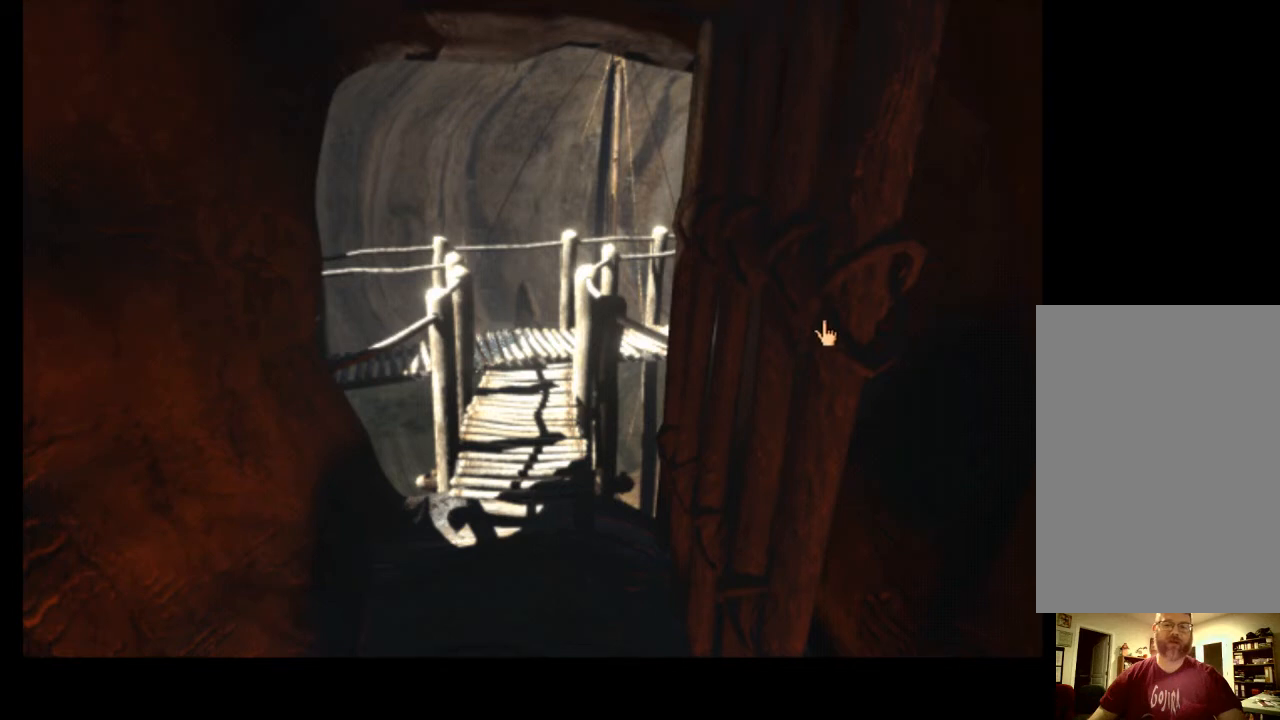
{"keys": ["space"], "mouse": [], "events": [[400, "mouse_left", "down"], [467, "mouse_left", "up"], [500, "space", "down"]]}
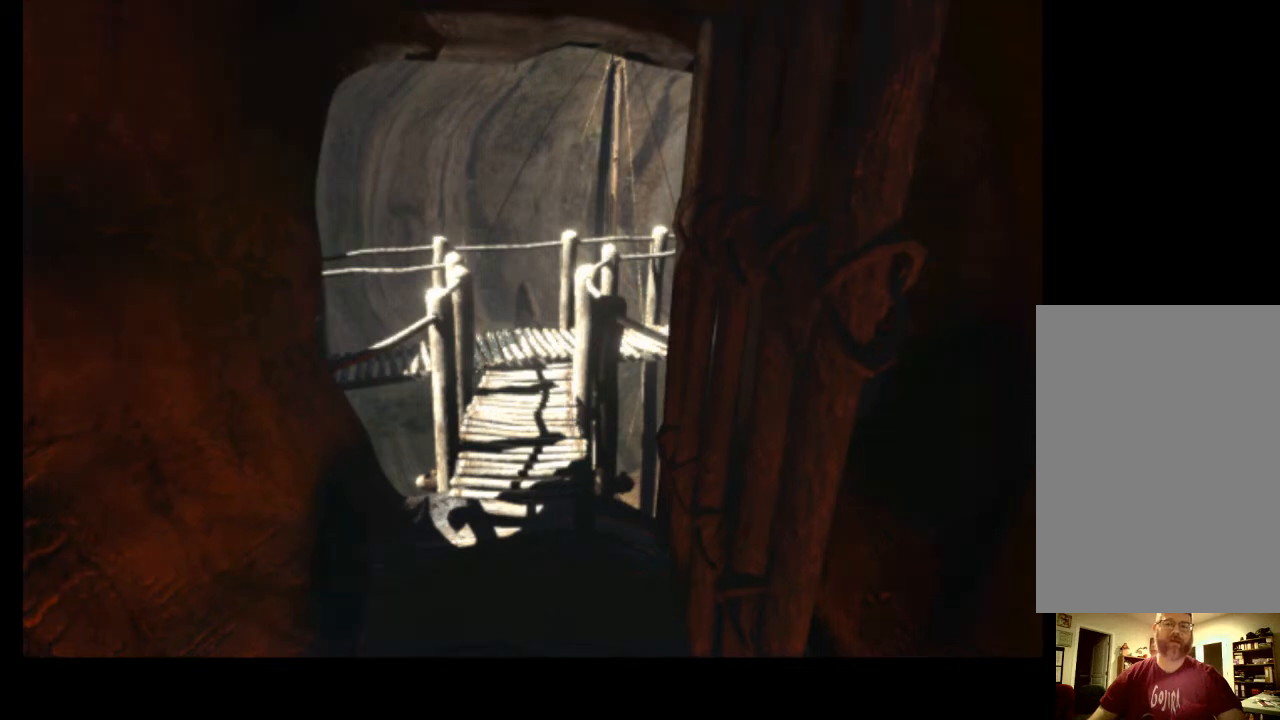
{"keys": [], "mouse": [], "events": [[100, "space", "up"]]}